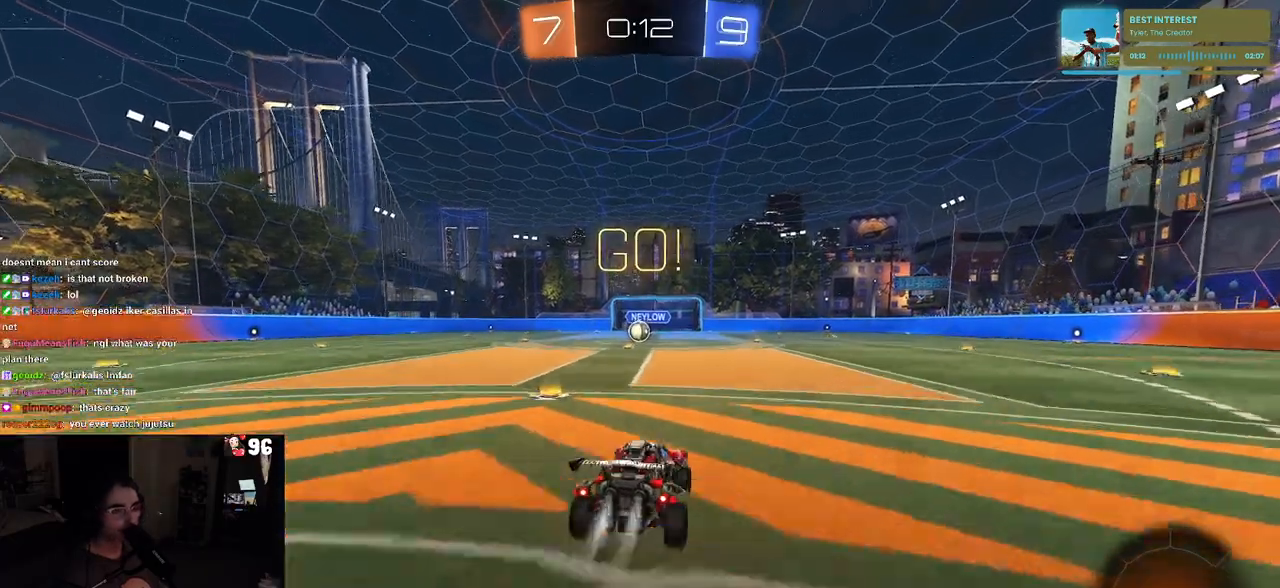
Gameplay with a controller (PlayStation layout); each line is a JSON object with the inputs held at the frame after it. "events" lists button and stick changes between this image and that frame as [ms after this image, input, new state], when the widget could be followed in between.
{"buttons": ["SQUARE", "R1", "R2"], "left_stick": "down-left", "right_stick": "center", "events": [[50, "CROSS", "down"], [100, "SQUARE", "down"], [133, "CROSS", "up"], [150, "left_stick", "down"], [367, "left_stick", "down-left"]]}
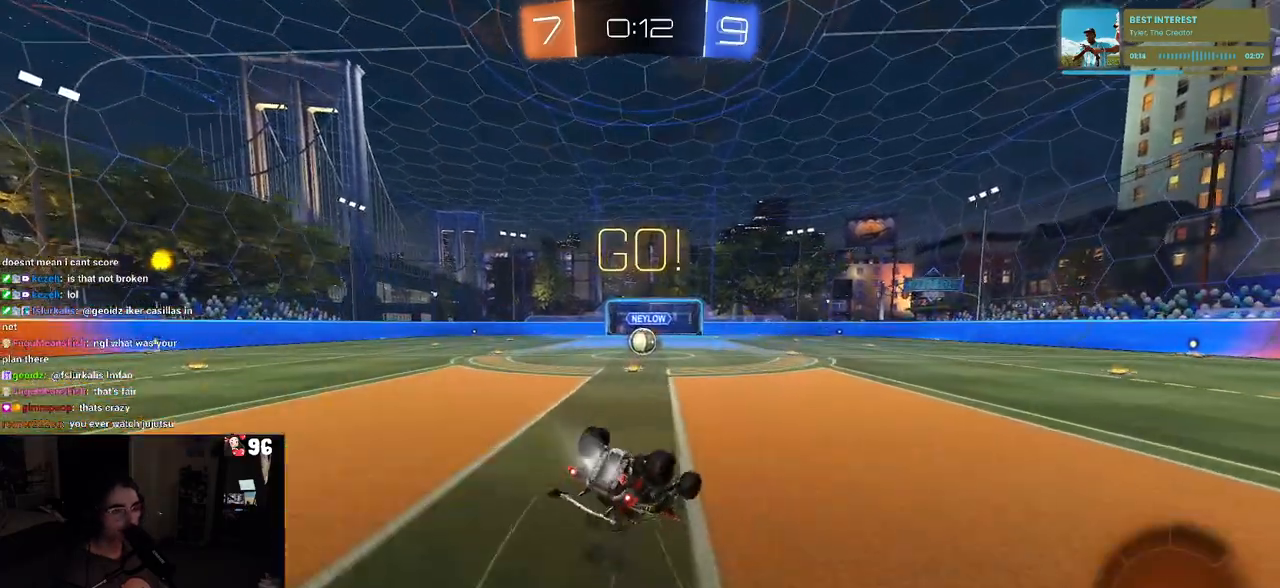
{"buttons": ["R2"], "left_stick": "center", "right_stick": "center", "events": [[117, "R1", "up"], [483, "left_stick", "center"], [500, "SQUARE", "up"]]}
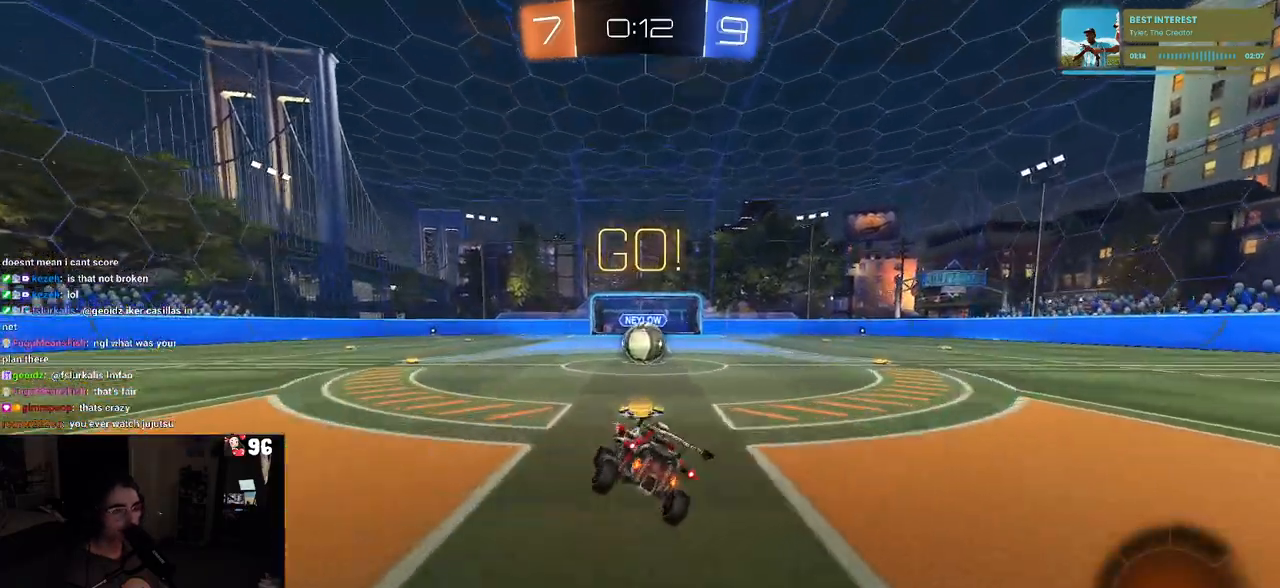
{"buttons": ["R2"], "left_stick": "right", "right_stick": "center", "events": [[67, "left_stick", "right"], [200, "R2", "up"], [233, "left_stick", "center"], [317, "L2", "down"], [433, "left_stick", "right"], [467, "L2", "up"], [500, "R2", "down"]]}
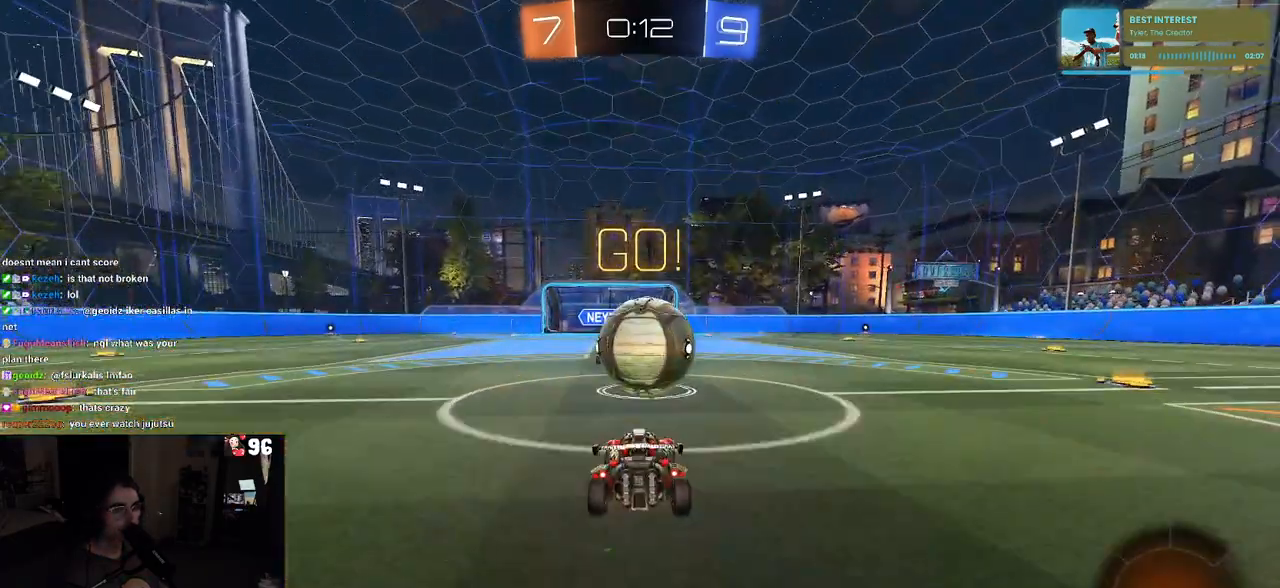
{"buttons": ["SQUARE", "R2"], "left_stick": "left", "right_stick": "center", "events": [[33, "CROSS", "down"], [67, "CROSS", "up"], [133, "R2", "up"], [183, "left_stick", "center"], [417, "left_stick", "left"], [467, "R2", "down"], [483, "SQUARE", "down"]]}
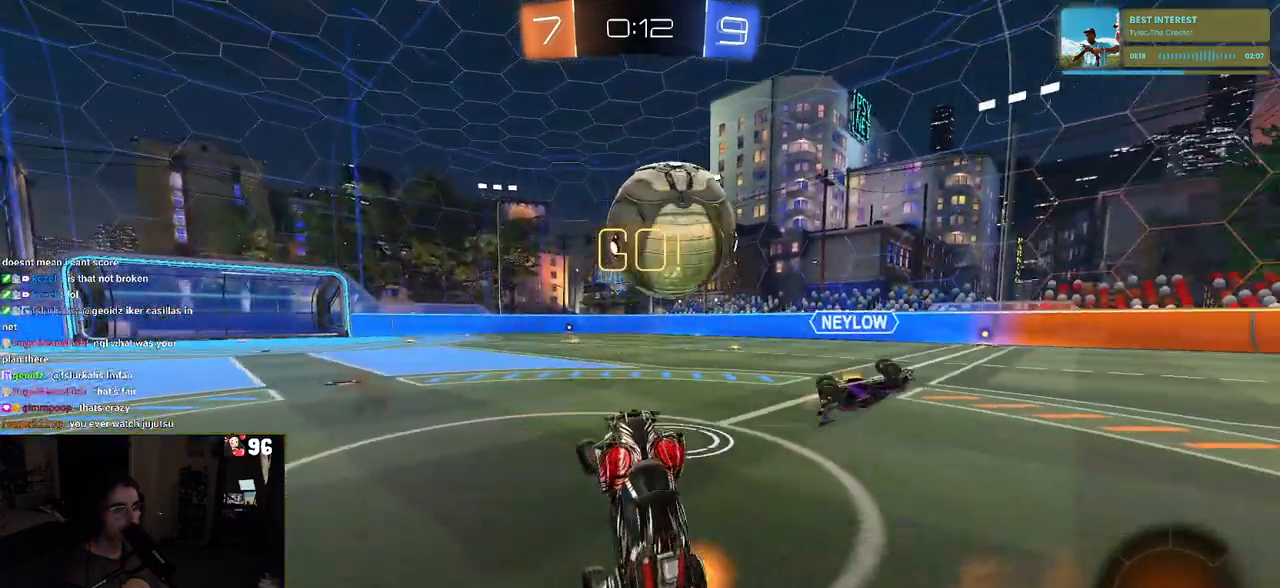
{"buttons": ["R2"], "left_stick": "right", "right_stick": "center", "events": [[83, "left_stick", "up"], [150, "SQUARE", "up"], [400, "left_stick", "right"]]}
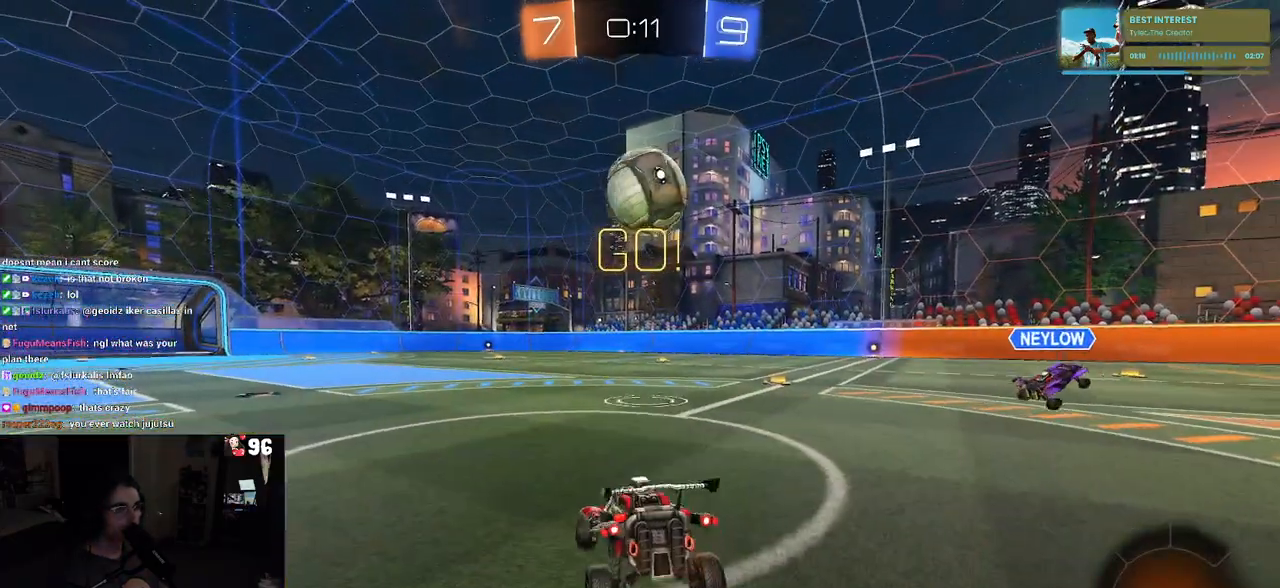
{"buttons": ["R1", "R2"], "left_stick": "center", "right_stick": "center", "events": [[200, "R1", "down"], [317, "left_stick", "center"]]}
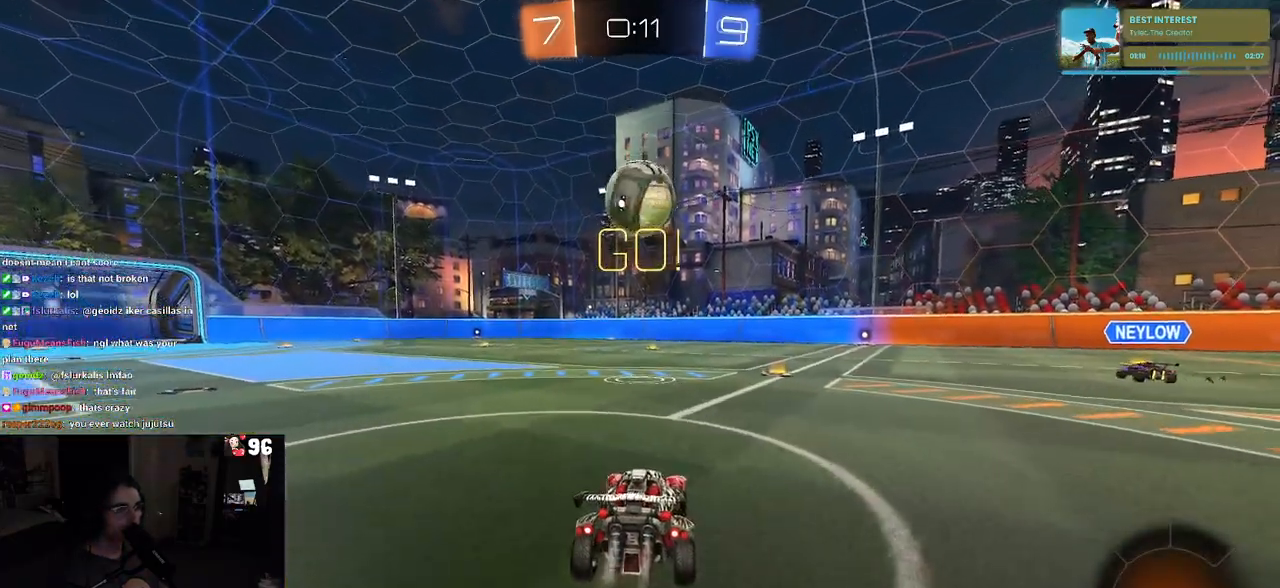
{"buttons": ["R2"], "left_stick": "center", "right_stick": "center", "events": [[83, "left_stick", "right"], [117, "TRIANGLE", "down"], [217, "left_stick", "center"], [250, "TRIANGLE", "up"], [417, "R1", "up"]]}
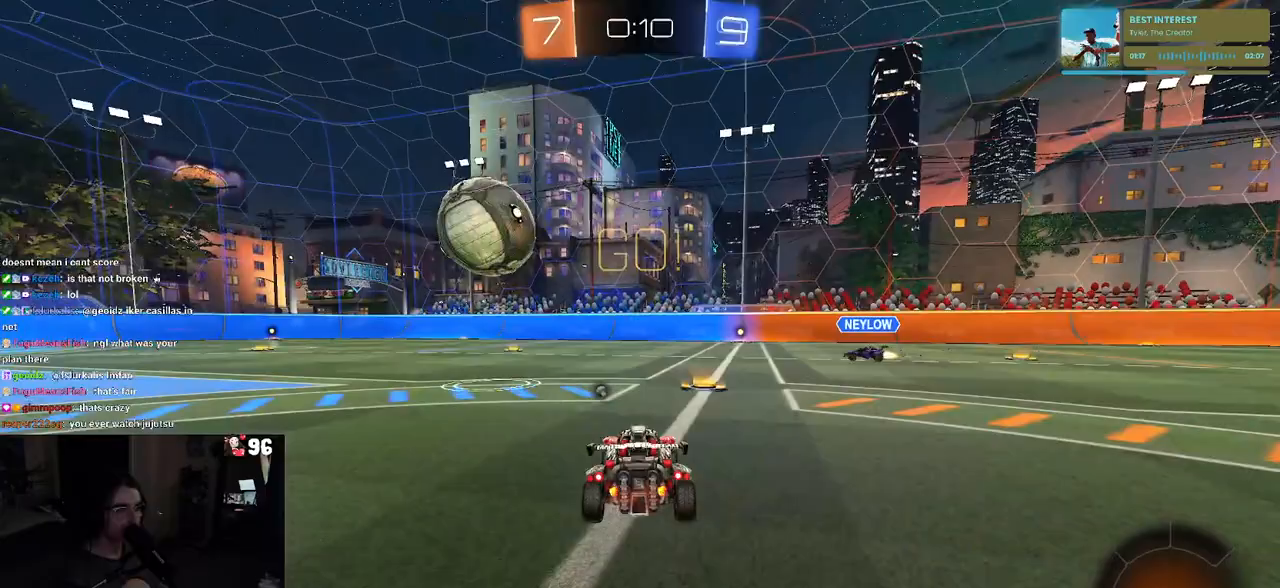
{"buttons": ["R2"], "left_stick": "left", "right_stick": "center", "events": [[250, "left_stick", "left"]]}
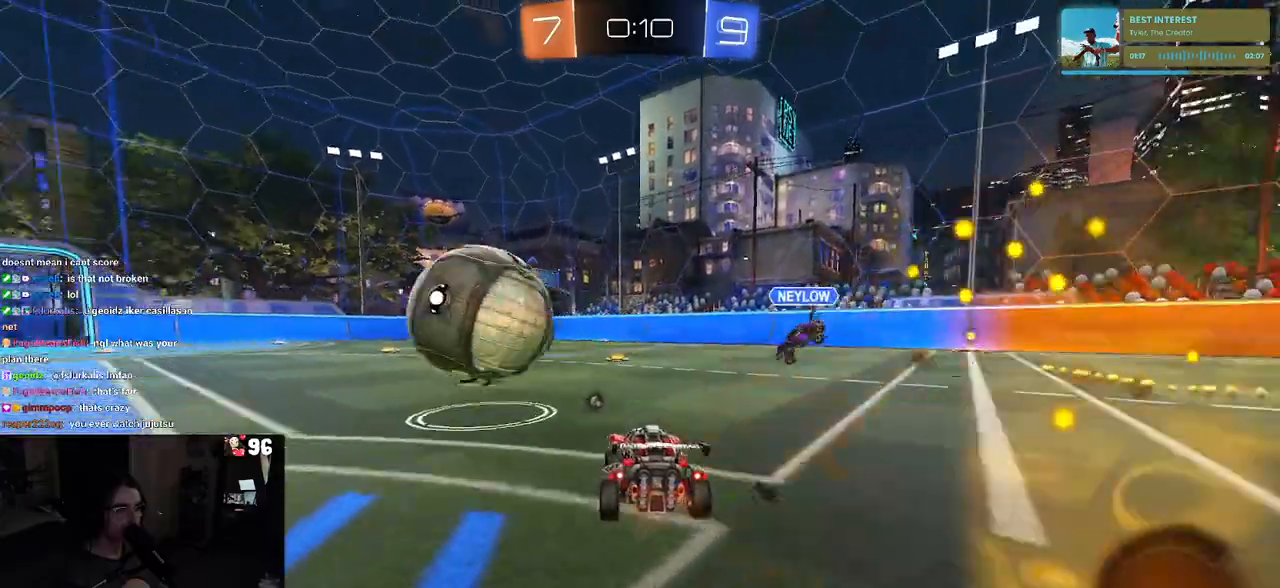
{"buttons": [], "left_stick": "center", "right_stick": "center", "events": [[17, "R2", "up"], [33, "L2", "down"], [33, "left_stick", "center"], [233, "R2", "down"], [250, "L2", "up"], [433, "R2", "up"]]}
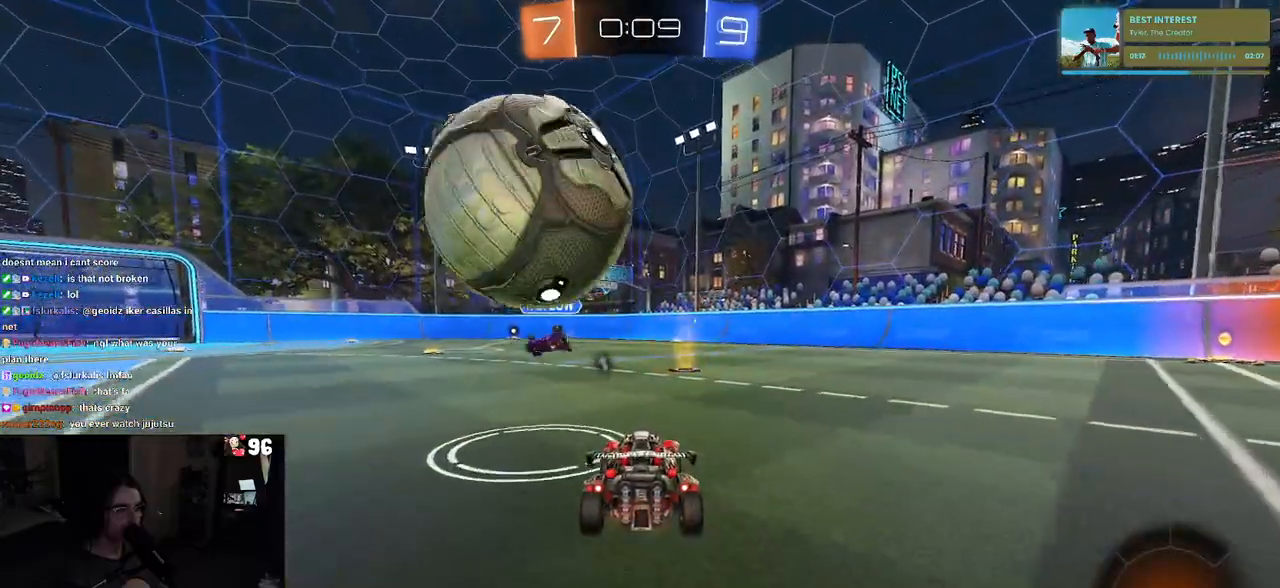
{"buttons": [], "left_stick": "center", "right_stick": "center", "events": [[17, "left_stick", "right"], [133, "R2", "down"], [133, "left_stick", "center"], [267, "R2", "up"]]}
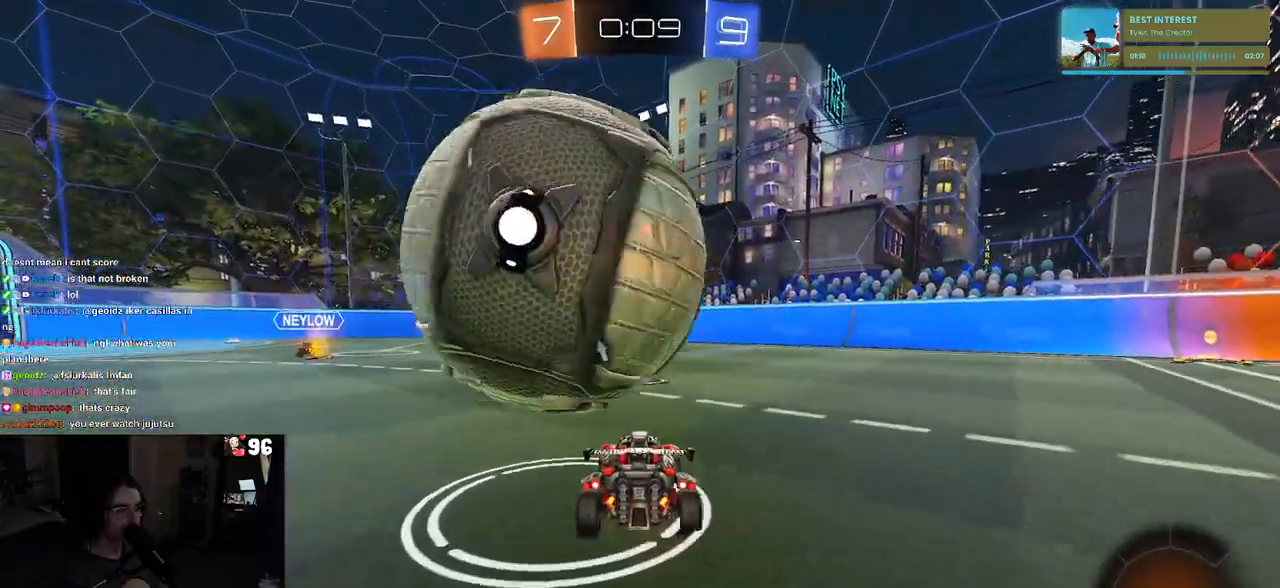
{"buttons": ["R2"], "left_stick": "left", "right_stick": "center", "events": [[67, "left_stick", "left"], [183, "left_stick", "center"], [367, "left_stick", "left"], [500, "R2", "down"]]}
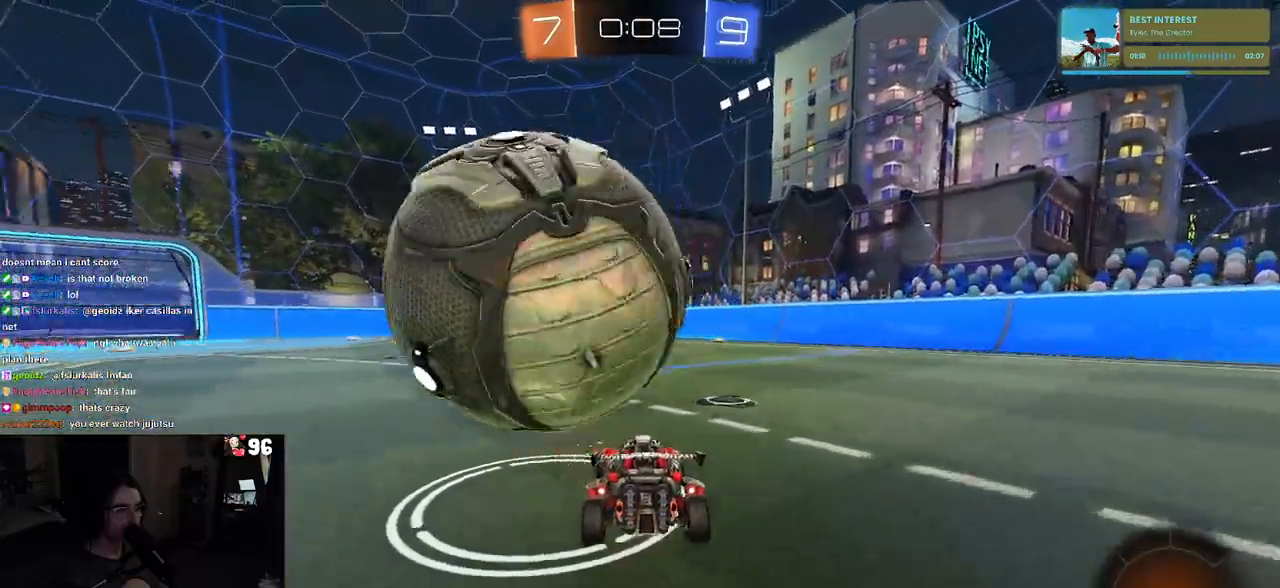
{"buttons": ["R2"], "left_stick": "center", "right_stick": "center", "events": [[350, "left_stick", "center"]]}
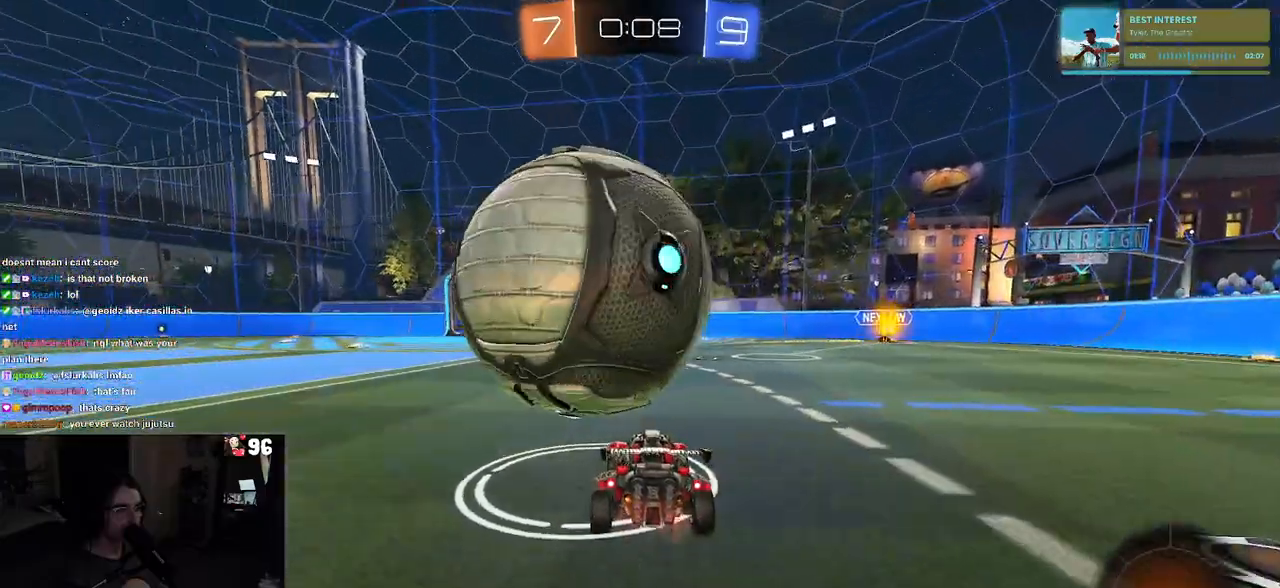
{"buttons": [], "left_stick": "center", "right_stick": "center", "events": [[17, "left_stick", "left"], [67, "R2", "up"], [167, "left_stick", "center"]]}
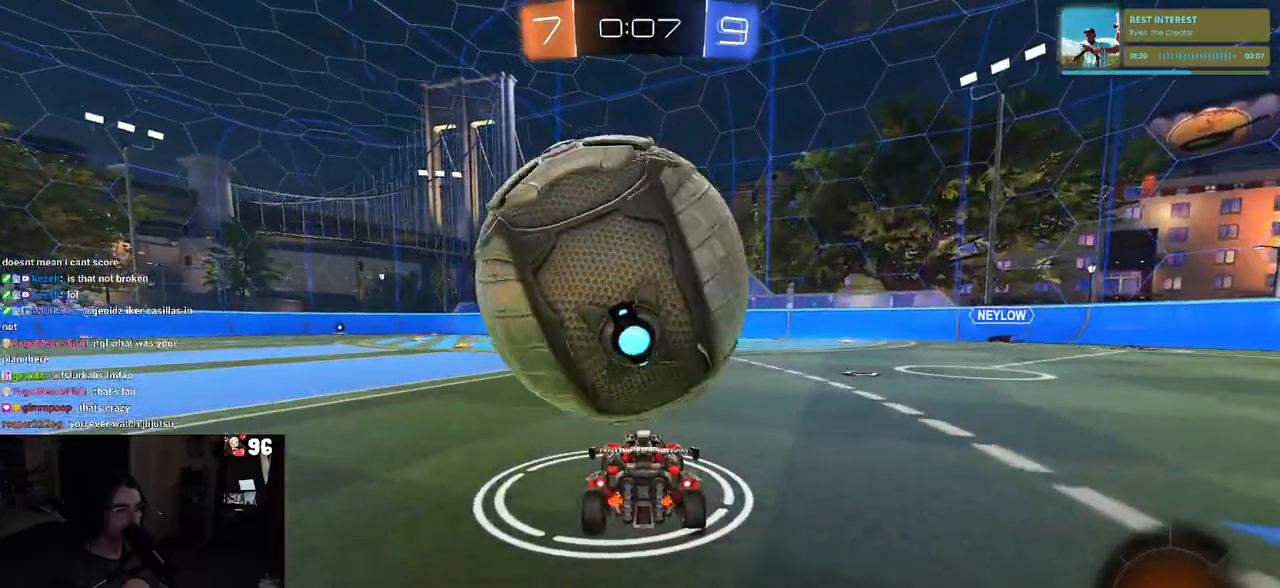
{"buttons": ["R2"], "left_stick": "center", "right_stick": "center", "events": [[67, "left_stick", "left"], [150, "left_stick", "center"], [167, "R2", "down"]]}
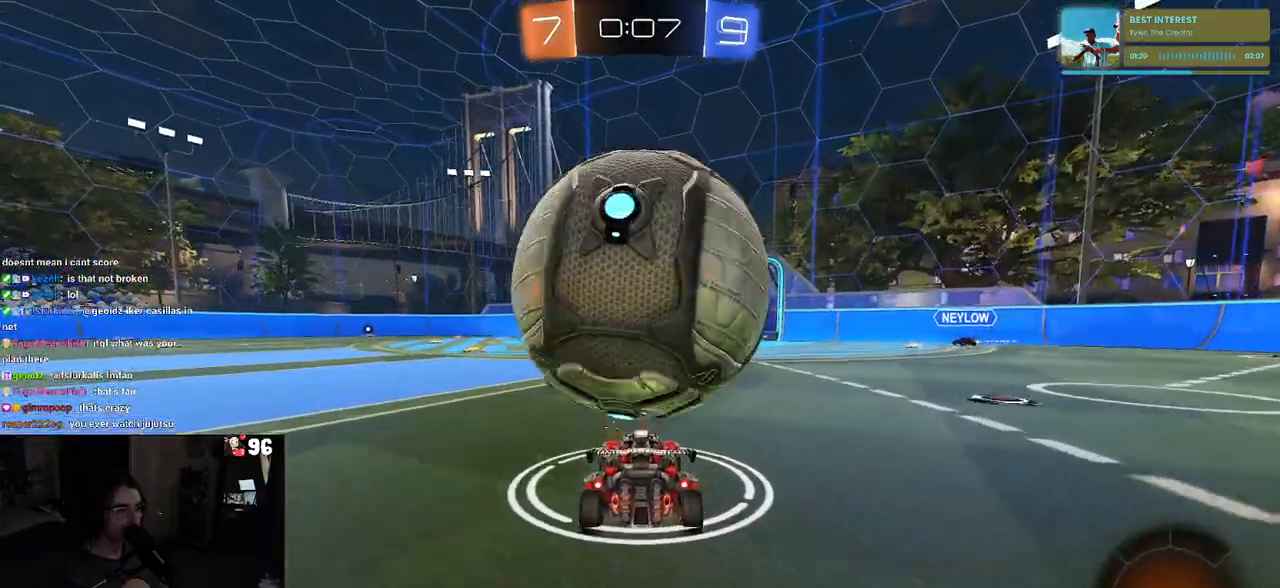
{"buttons": ["CROSS", "R2"], "left_stick": "down", "right_stick": "center", "events": [[117, "R2", "up"], [250, "left_stick", "right"], [333, "left_stick", "center"], [467, "R2", "down"], [483, "CROSS", "down"], [500, "left_stick", "down"]]}
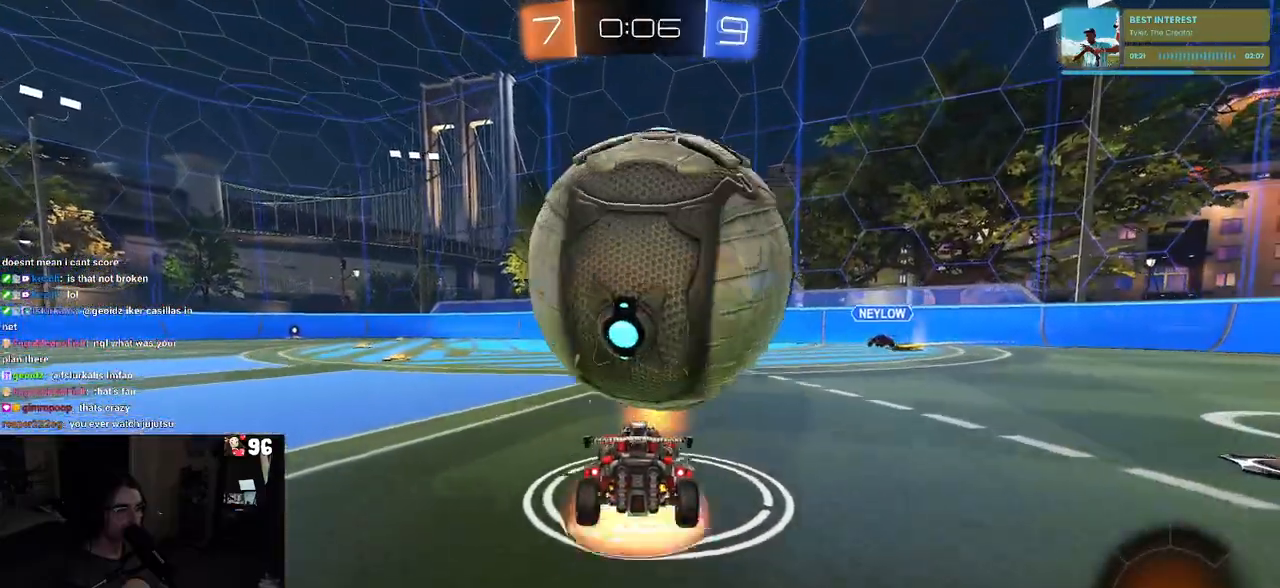
{"buttons": ["TRIANGLE", "R2"], "left_stick": "center", "right_stick": "center", "events": [[117, "left_stick", "down-right"], [150, "CROSS", "up"], [200, "CROSS", "down"], [350, "CROSS", "up"], [417, "left_stick", "center"], [483, "TRIANGLE", "down"]]}
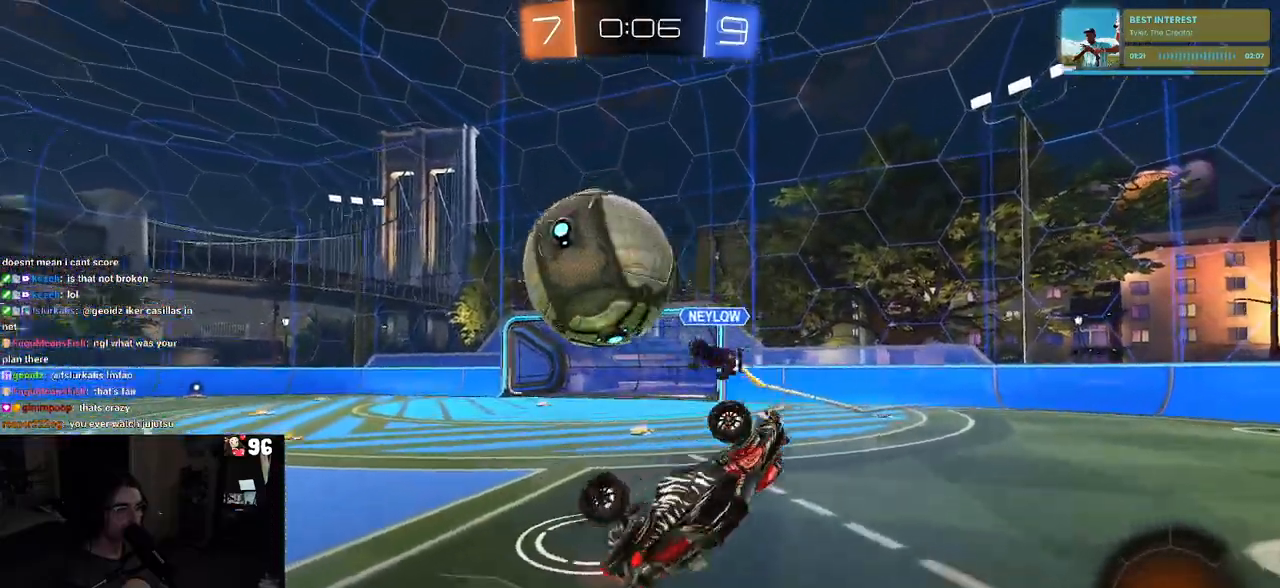
{"buttons": ["R2"], "left_stick": "center", "right_stick": "center", "events": [[117, "TRIANGLE", "up"]]}
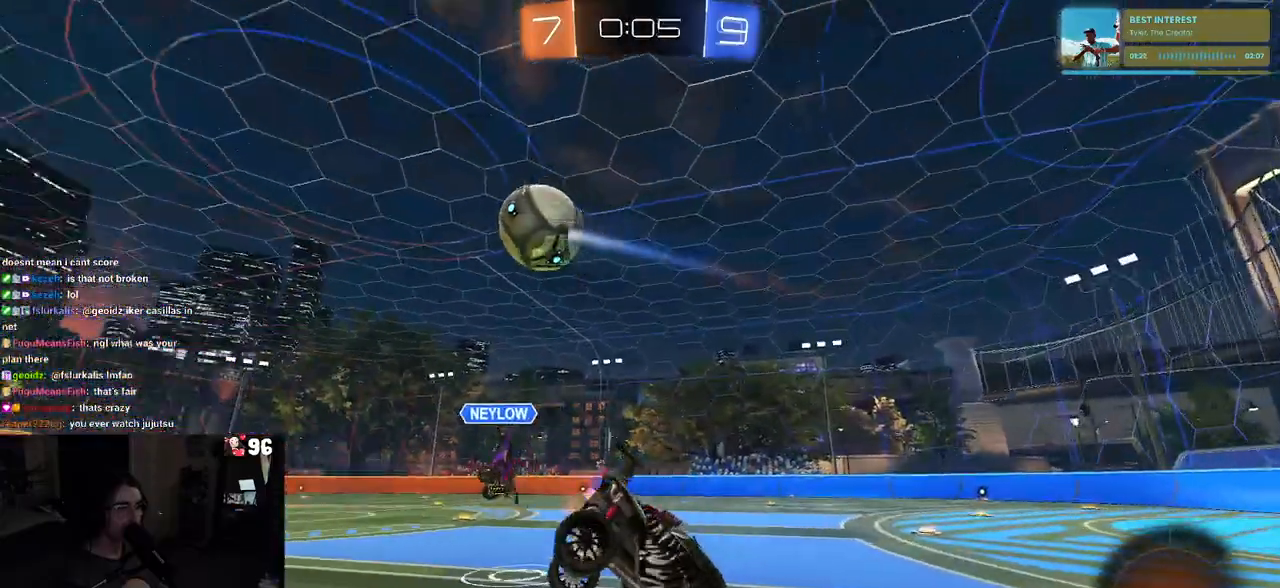
{"buttons": ["DPAD_DOWN"], "left_stick": "center", "right_stick": "center", "events": [[100, "left_stick", "right"], [133, "R2", "up"], [233, "left_stick", "center"], [317, "START", "down"], [400, "START", "up"], [433, "DPAD_DOWN", "down"]]}
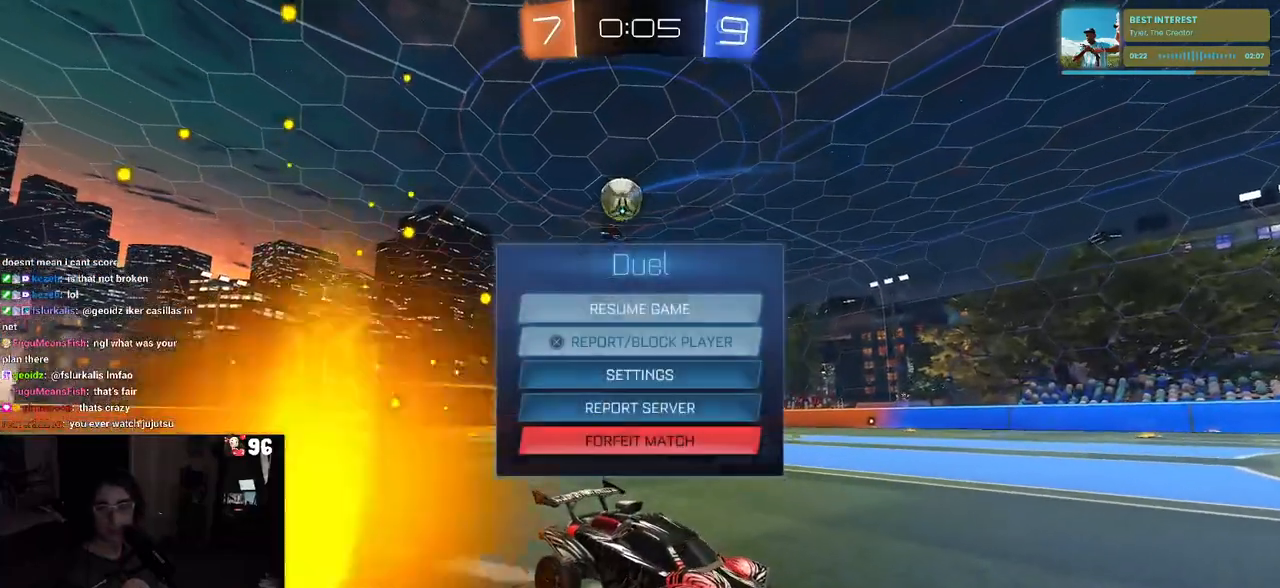
{"buttons": ["CROSS"], "left_stick": "center", "right_stick": "center", "events": [[417, "DPAD_DOWN", "up"], [467, "CROSS", "down"]]}
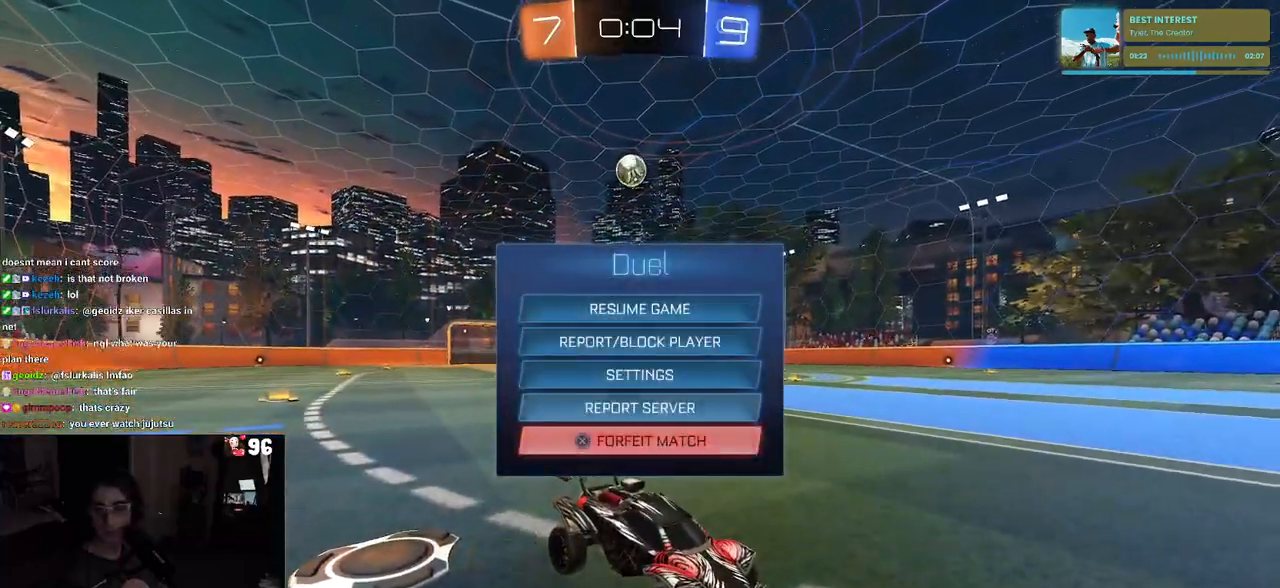
{"buttons": [], "left_stick": "center", "right_stick": "center", "events": [[33, "CROSS", "up"], [117, "DPAD_LEFT", "down"], [183, "CROSS", "down"], [183, "DPAD_LEFT", "up"], [267, "CROSS", "up"]]}
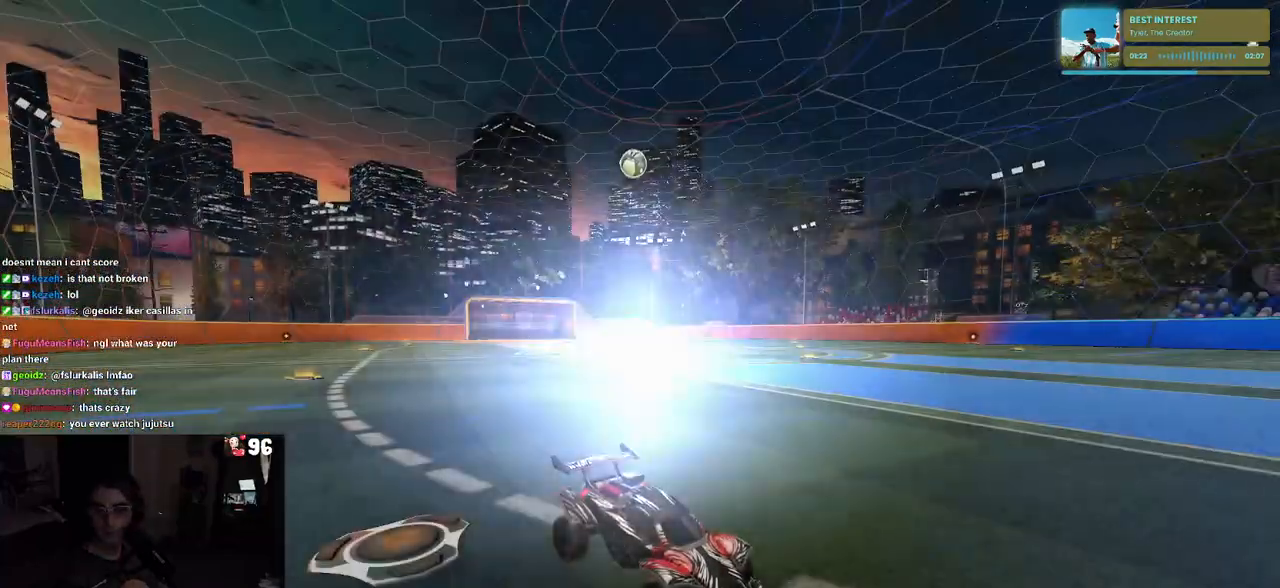
{"buttons": ["DPAD_DOWN"], "left_stick": "center", "right_stick": "center", "events": [[283, "START", "down"], [367, "DPAD_DOWN", "down"], [400, "START", "up"]]}
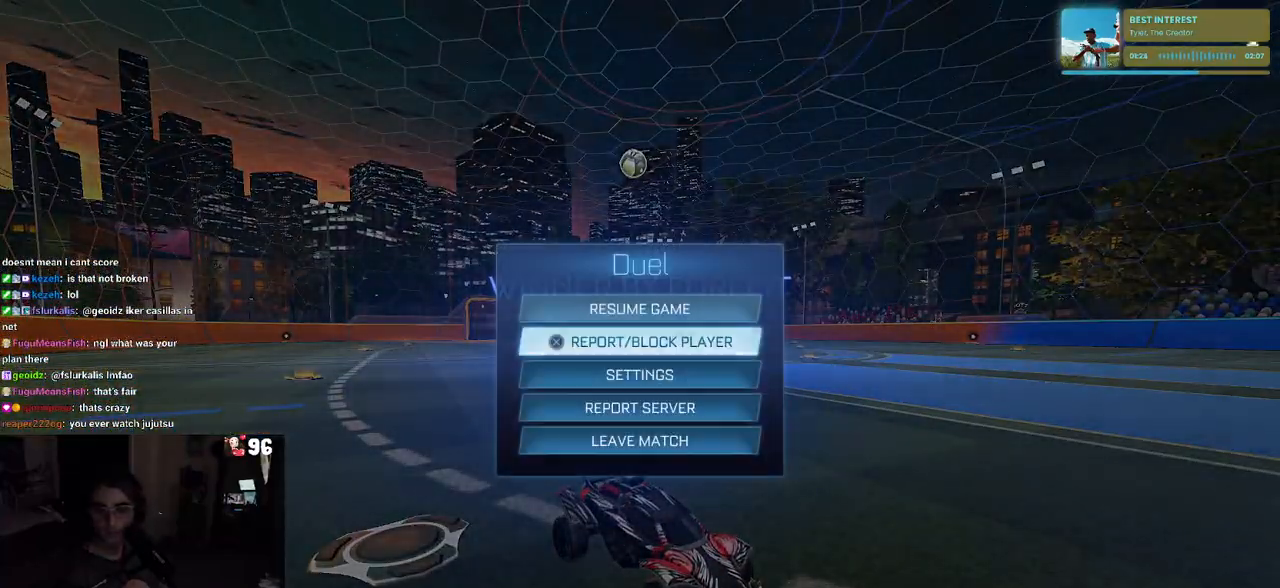
{"buttons": ["DPAD_LEFT"], "left_stick": "center", "right_stick": "center", "events": [[350, "DPAD_DOWN", "up"], [383, "CROSS", "down"], [467, "CROSS", "up"], [500, "DPAD_LEFT", "down"]]}
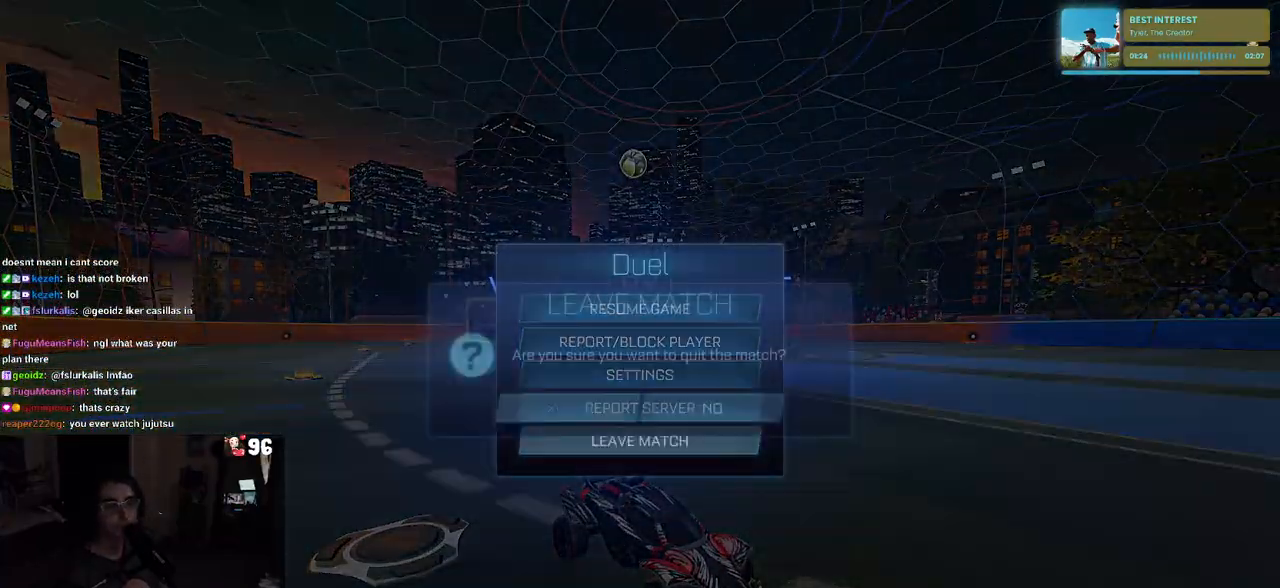
{"buttons": [], "left_stick": "center", "right_stick": "center", "events": [[33, "CROSS", "down"], [67, "DPAD_LEFT", "up"], [117, "CROSS", "up"]]}
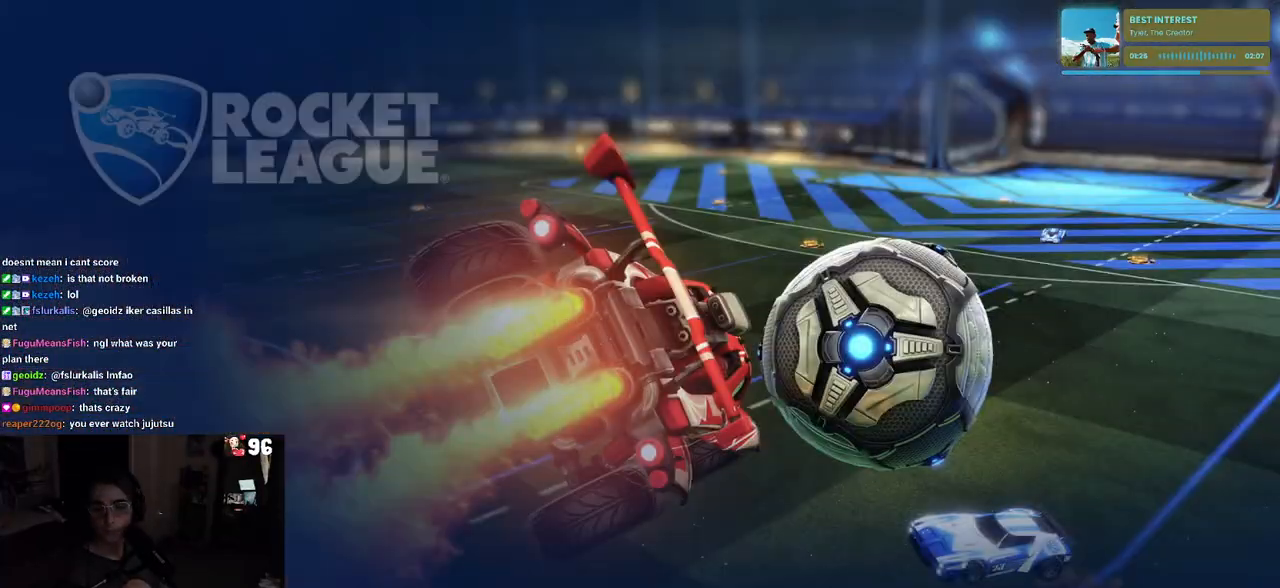
{"buttons": [], "left_stick": "center", "right_stick": "center", "events": [[133, "CROSS", "down"], [283, "CROSS", "up"]]}
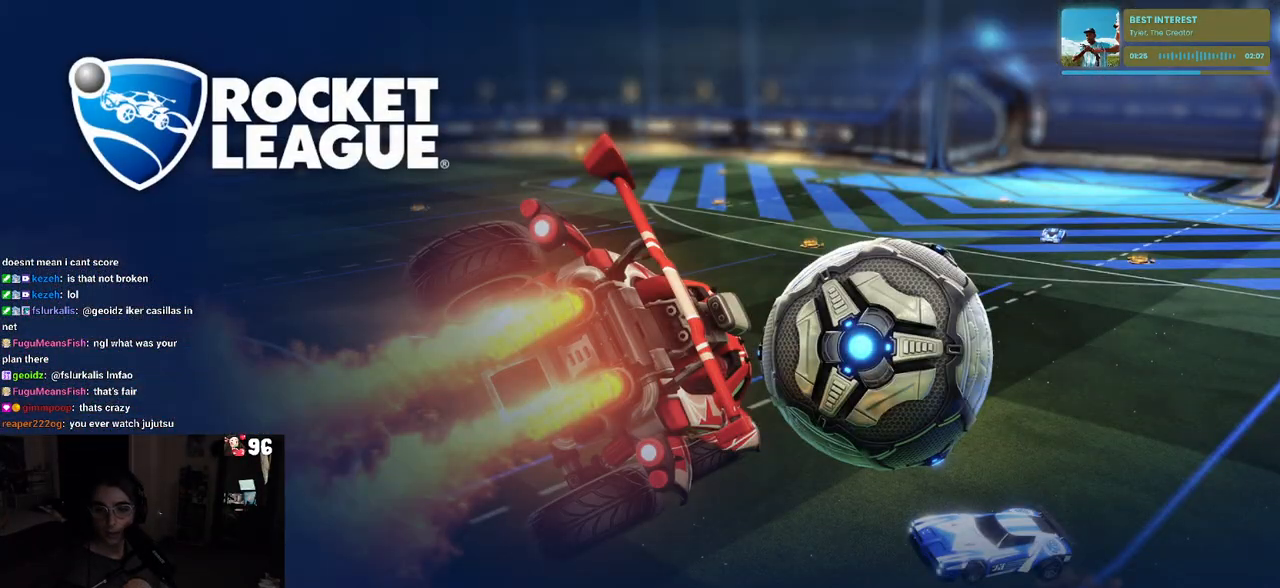
{"buttons": [], "left_stick": "up-right", "right_stick": "center", "events": [[17, "left_stick", "up-right"]]}
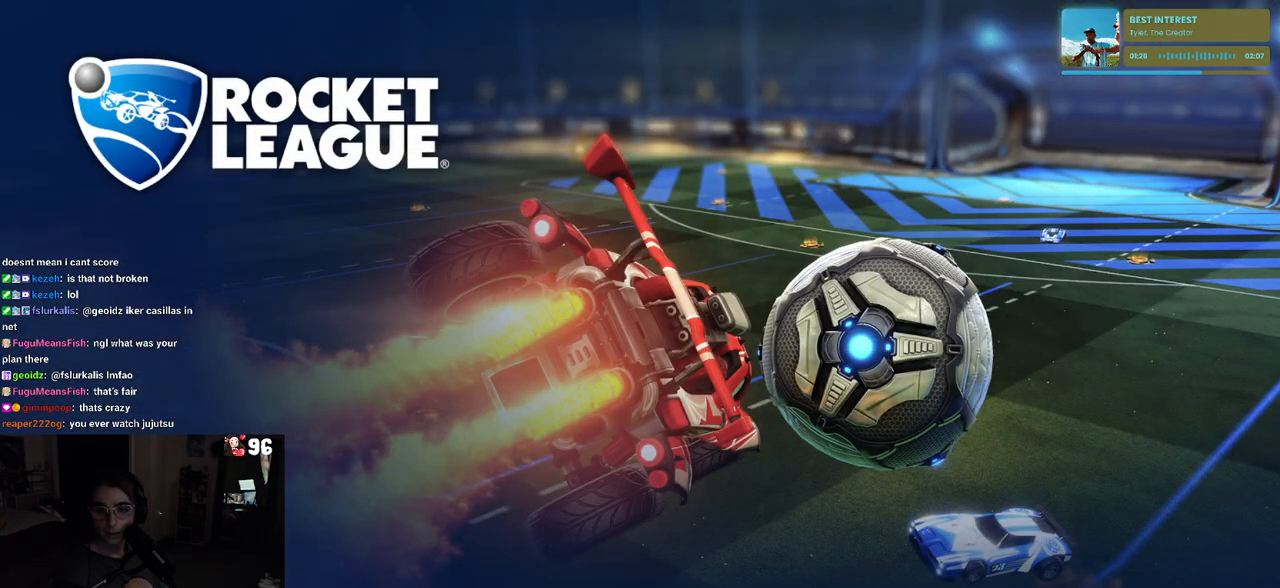
{"buttons": [], "left_stick": "center", "right_stick": "center", "events": [[67, "left_stick", "center"]]}
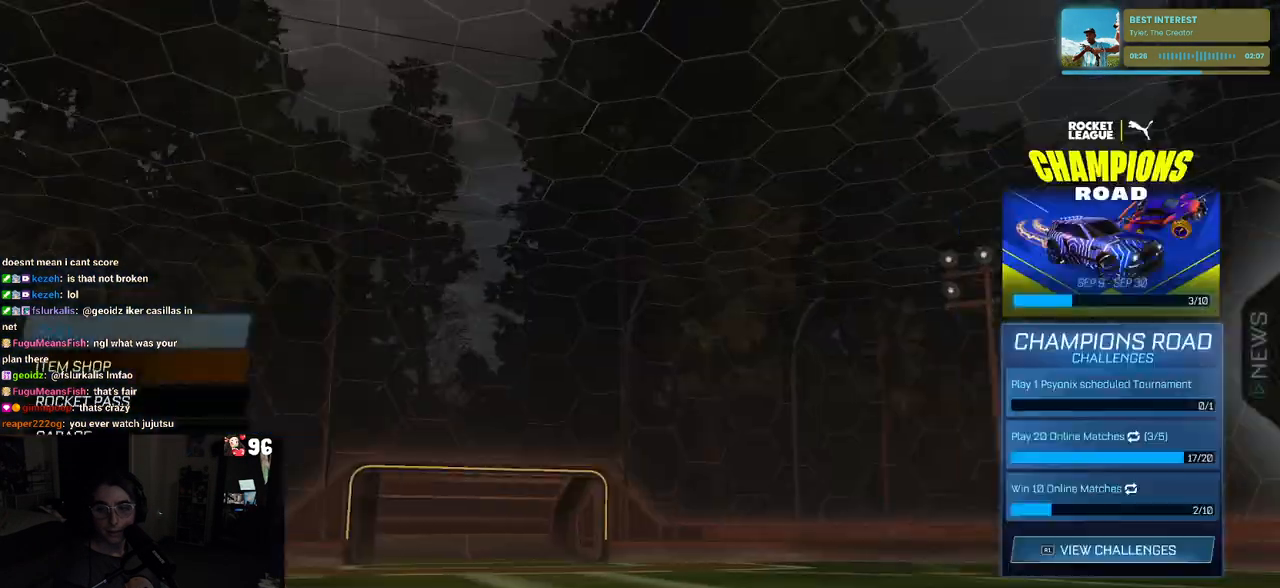
{"buttons": [], "left_stick": "center", "right_stick": "center", "events": []}
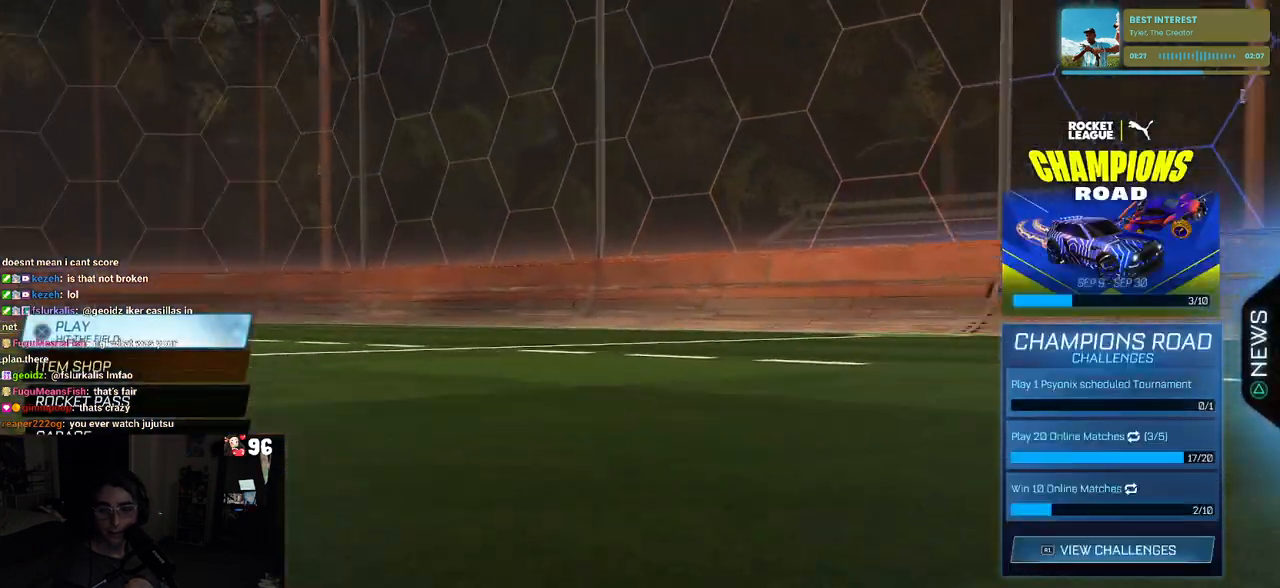
{"buttons": [], "left_stick": "center", "right_stick": "center", "events": [[117, "CROSS", "down"], [233, "CROSS", "up"]]}
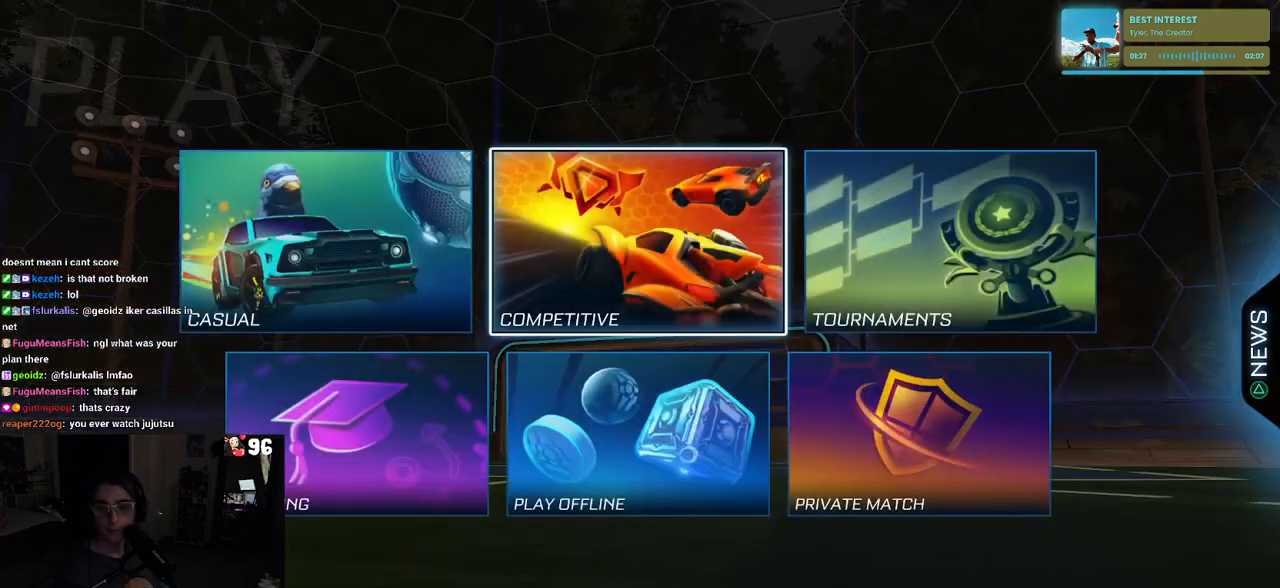
{"buttons": [], "left_stick": "center", "right_stick": "center", "events": []}
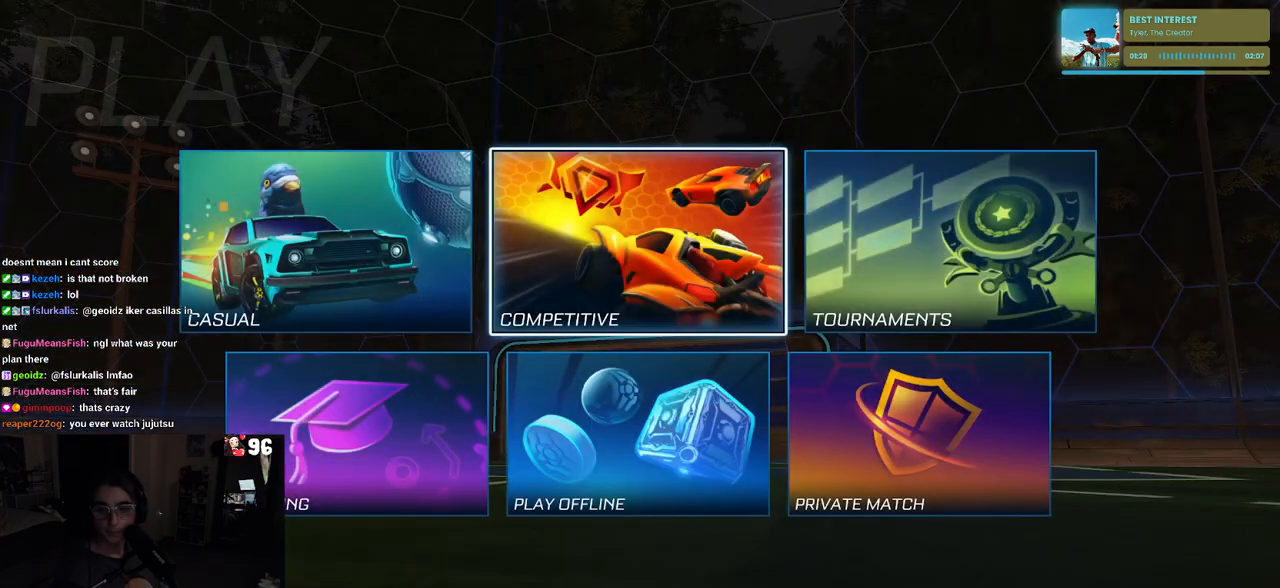
{"buttons": [], "left_stick": "center", "right_stick": "center", "events": [[317, "DPAD_DOWN", "down"], [467, "DPAD_DOWN", "up"]]}